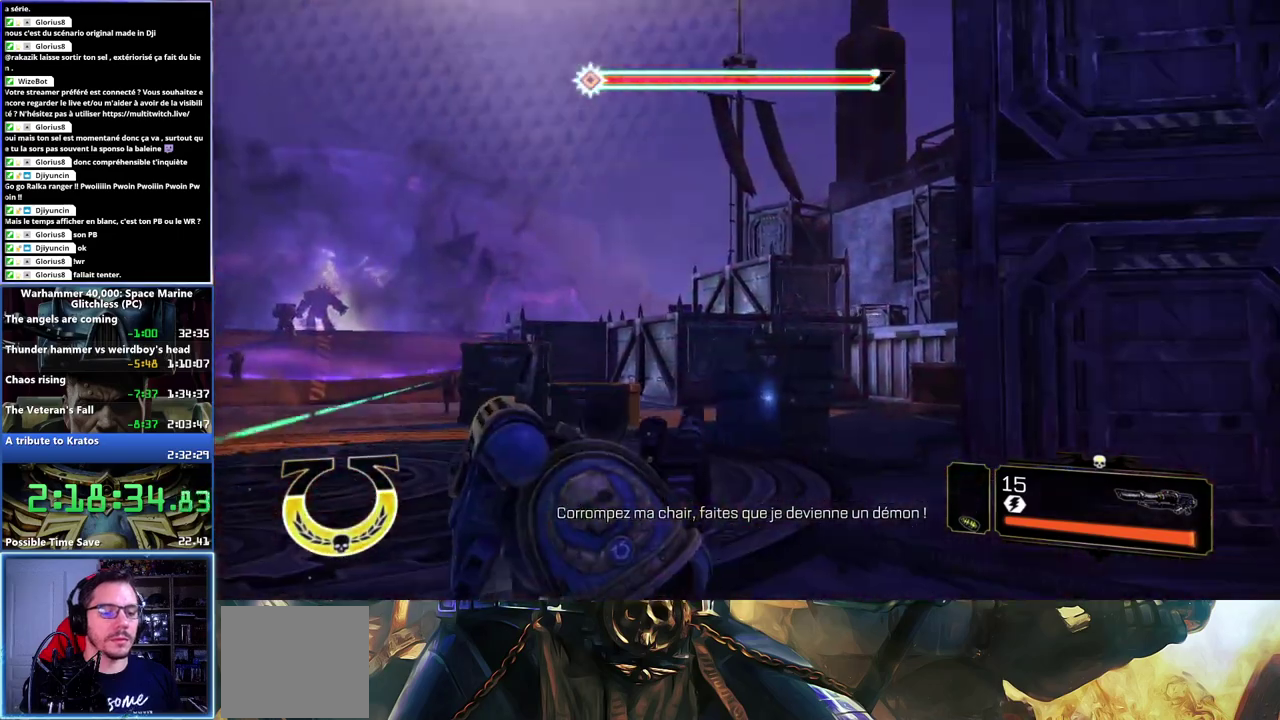
Gameplay with a controller (Xbox layout); each line is a JSON object with the inputs held at the frame after it. "events" lists button and stick changes between this image and that frame as [ms after this image, input, new state], when the widget could be followed in between.
{"buttons": [], "left_stick": "left", "right_stick": "down-right", "events": [[250, "left_stick", "right"], [367, "left_stick", "left"], [483, "right_stick", "down-right"]]}
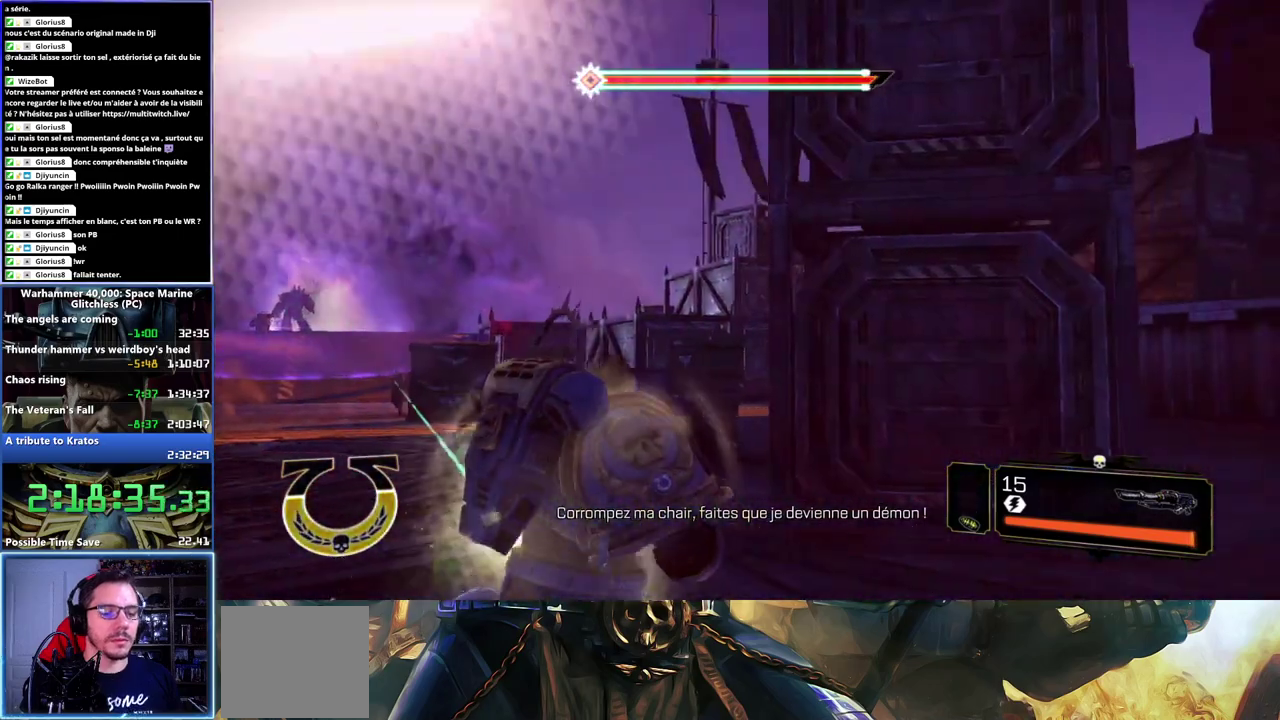
{"buttons": ["L2"], "left_stick": "up-left", "right_stick": "center", "events": [[83, "left_stick", "up-left"], [300, "L2", "down"], [300, "right_stick", "center"]]}
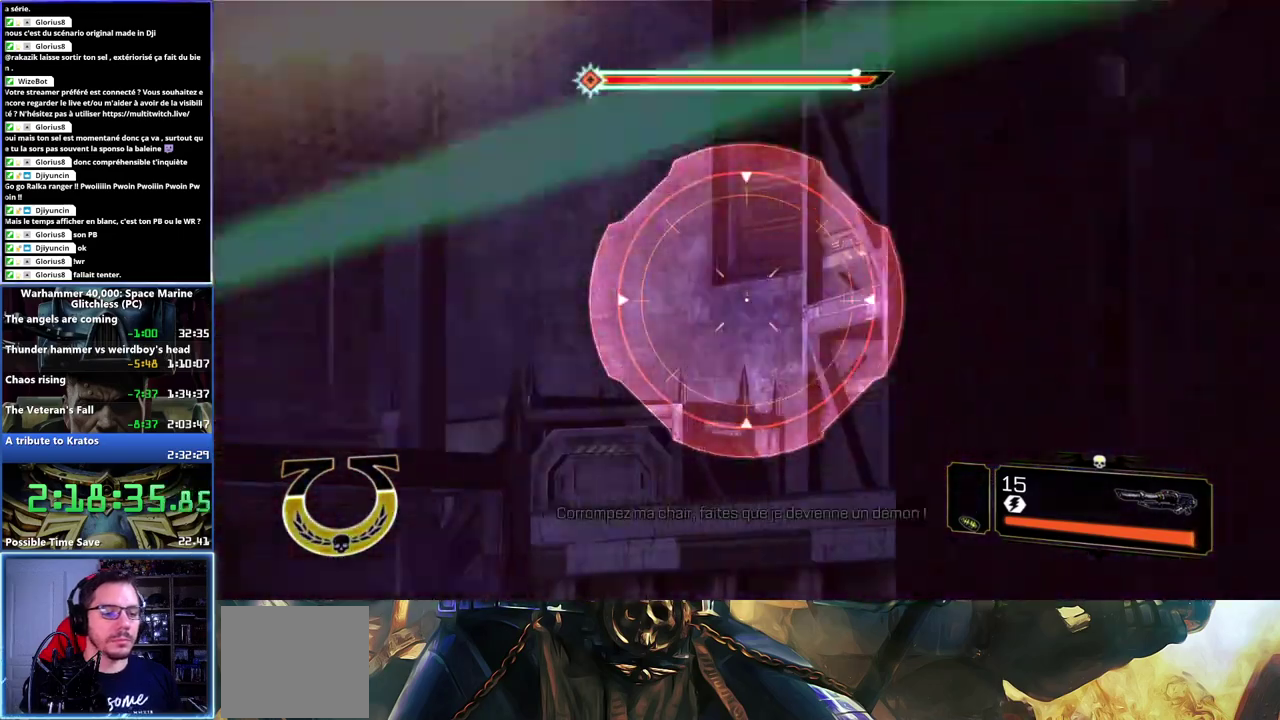
{"buttons": [], "left_stick": "up-right", "right_stick": "down-left", "events": [[267, "right_stick", "down-right"], [383, "right_stick", "down-left"], [417, "L2", "up"], [433, "left_stick", "up-right"]]}
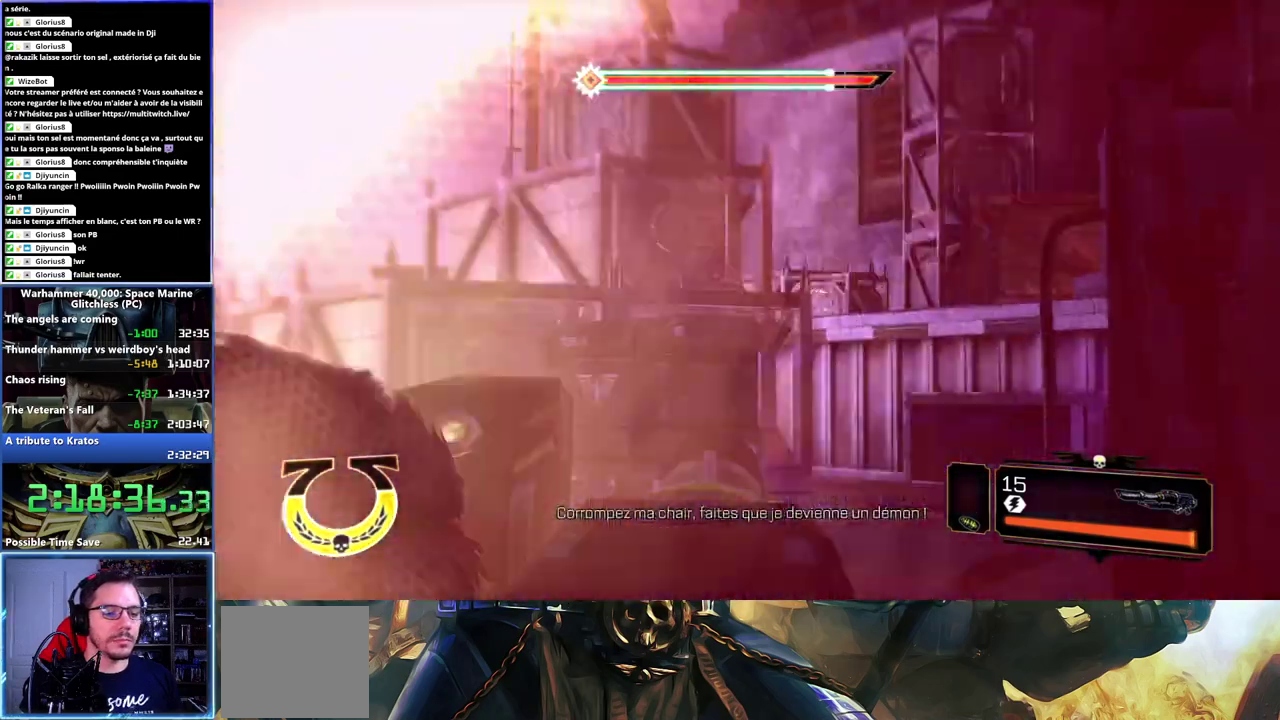
{"buttons": [], "left_stick": "down-left", "right_stick": "center", "events": [[50, "left_stick", "right"], [100, "right_stick", "center"], [133, "left_stick", "left"], [333, "right_stick", "up-left"], [467, "left_stick", "down-left"], [483, "right_stick", "center"]]}
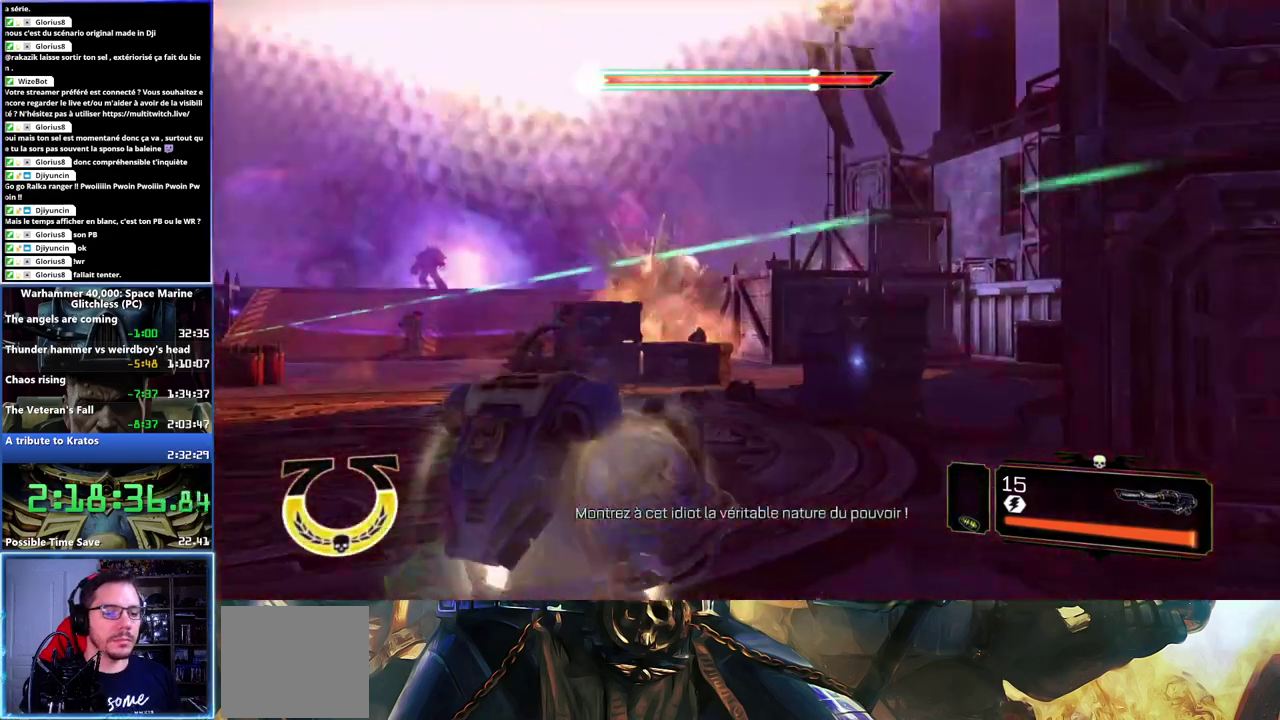
{"buttons": [], "left_stick": "down-right", "right_stick": "center", "events": [[17, "left_stick", "down"], [267, "A", "down"], [350, "A", "up"], [483, "left_stick", "down-right"]]}
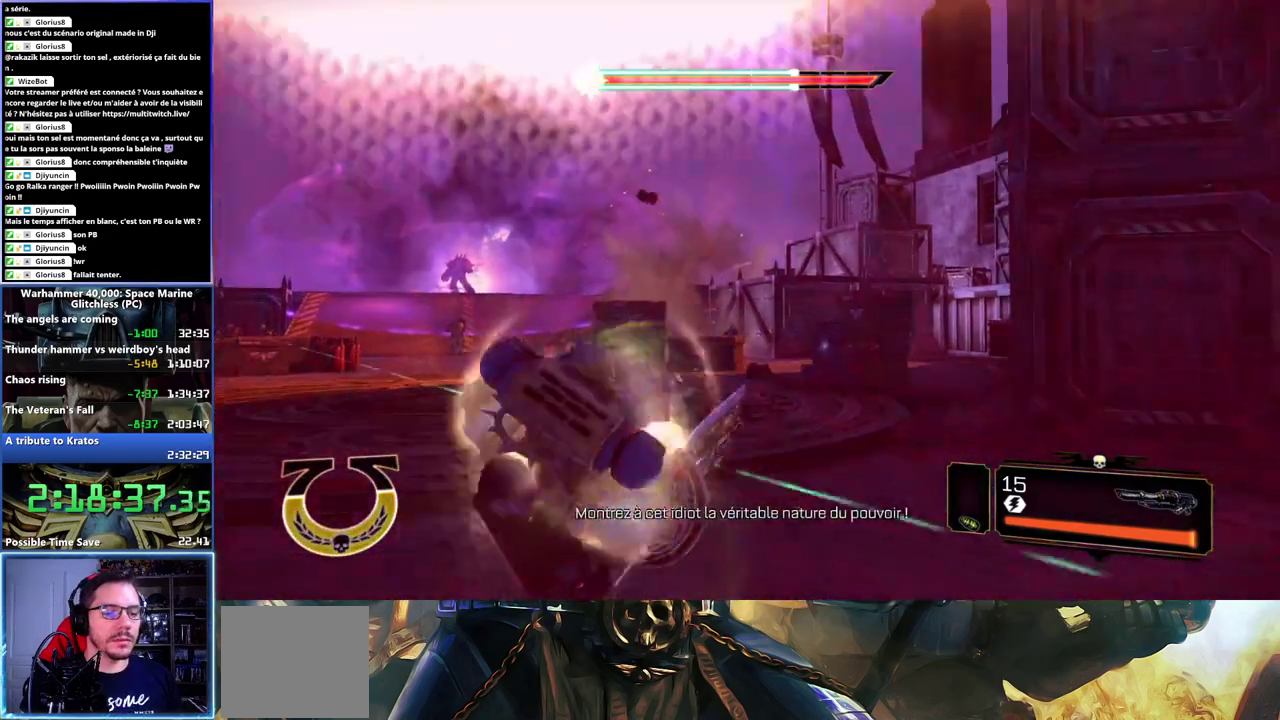
{"buttons": ["L2"], "left_stick": "center", "right_stick": "down", "events": [[200, "left_stick", "right"], [283, "left_stick", "down-right"], [317, "right_stick", "down"], [367, "L2", "down"], [367, "left_stick", "center"]]}
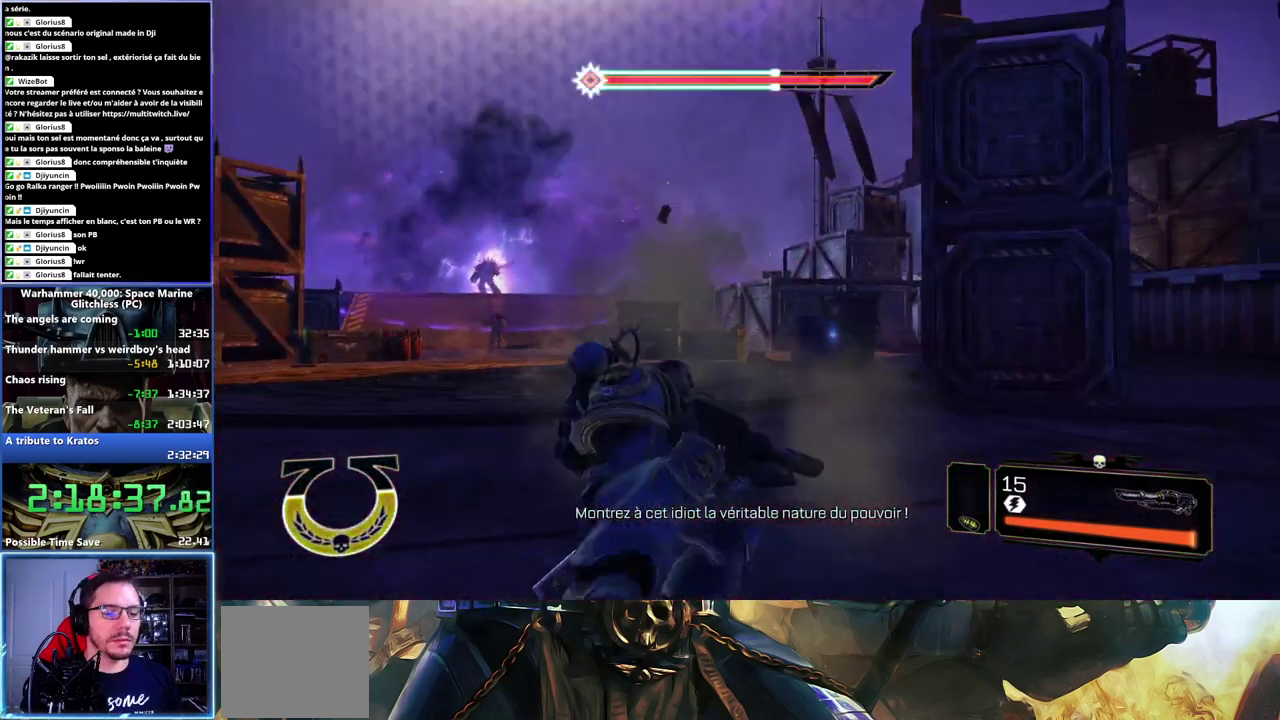
{"buttons": ["L2"], "left_stick": "left", "right_stick": "right", "events": [[300, "right_stick", "center"], [317, "left_stick", "right"], [350, "right_stick", "right"], [400, "left_stick", "left"]]}
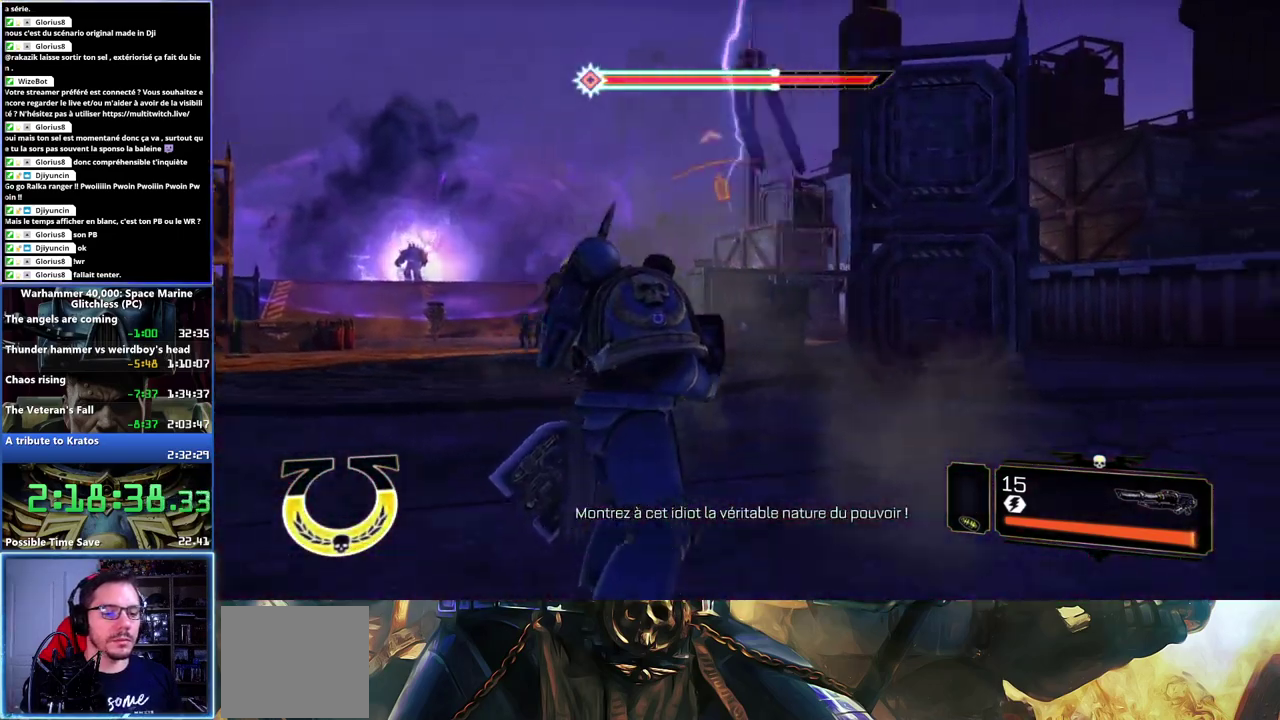
{"buttons": ["L2"], "left_stick": "left", "right_stick": "right", "events": [[17, "right_stick", "center"], [183, "right_stick", "right"]]}
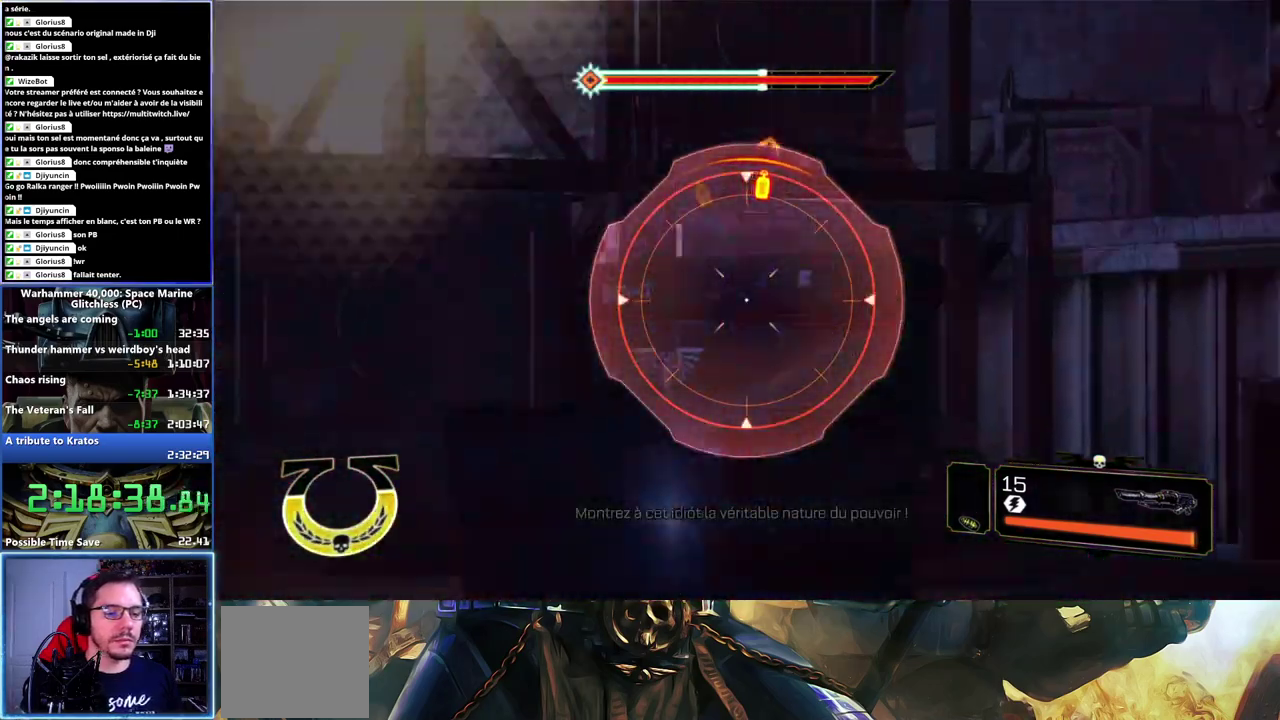
{"buttons": ["L2"], "left_stick": "left", "right_stick": "right", "events": [[67, "right_stick", "up-right"], [250, "right_stick", "center"], [300, "left_stick", "down-left"], [317, "right_stick", "down-right"], [367, "right_stick", "right"], [450, "left_stick", "left"]]}
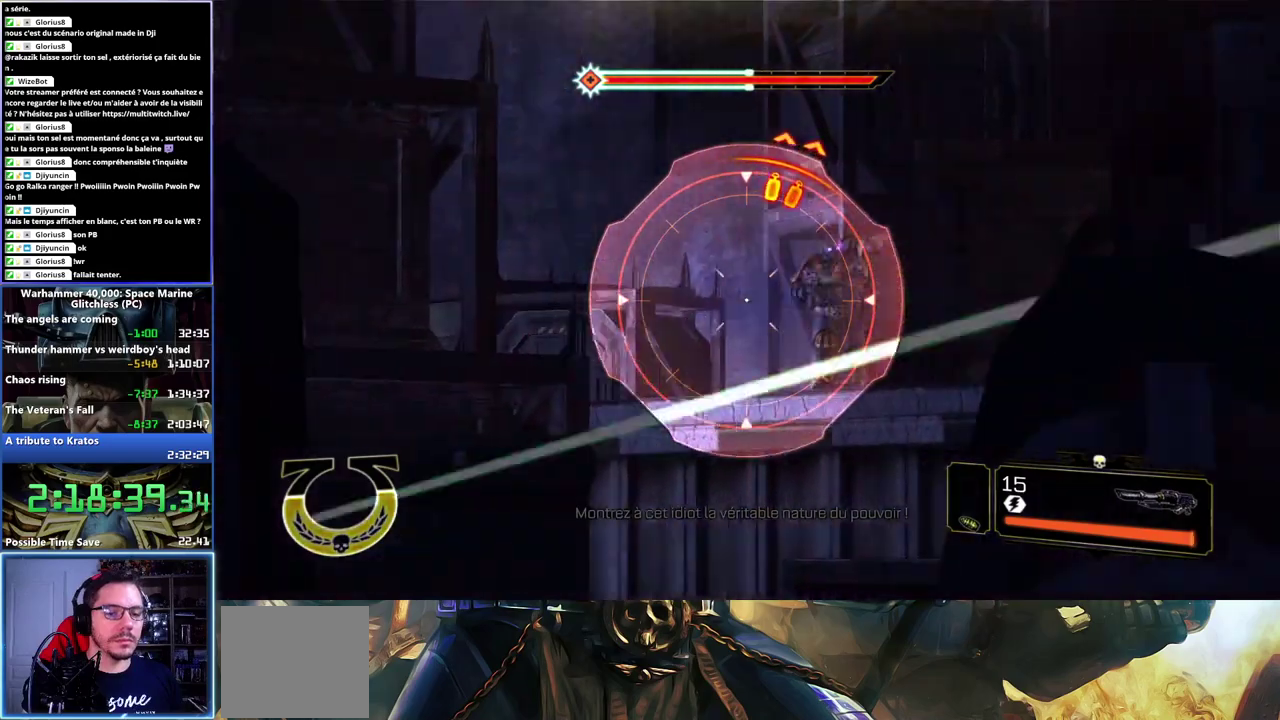
{"buttons": ["L2"], "left_stick": "up-right", "right_stick": "center", "events": [[33, "right_stick", "center"], [100, "left_stick", "center"], [300, "right_stick", "up-right"], [367, "left_stick", "up-right"], [450, "right_stick", "center"]]}
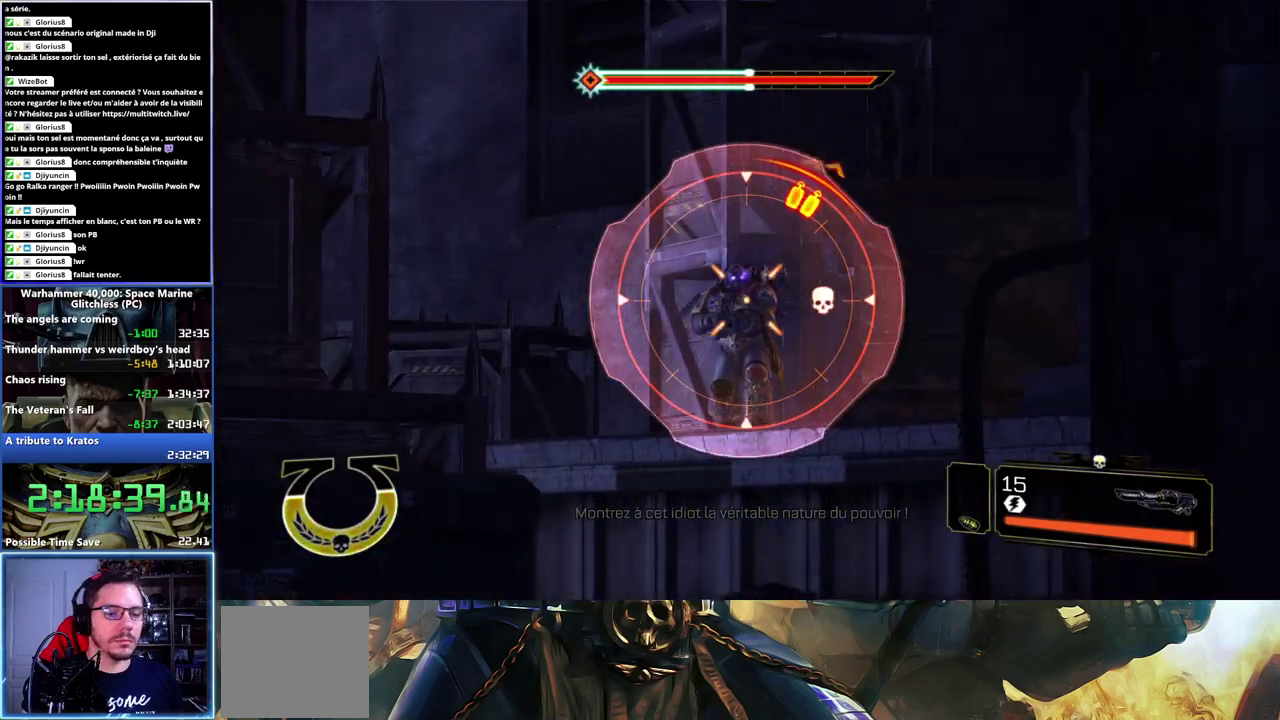
{"buttons": ["A"], "left_stick": "left", "right_stick": "center", "events": [[17, "left_stick", "center"], [83, "R2", "down"], [200, "R2", "up"], [267, "left_stick", "up-left"], [300, "L2", "up"], [367, "A", "down"], [383, "left_stick", "left"], [450, "A", "up"], [500, "A", "down"]]}
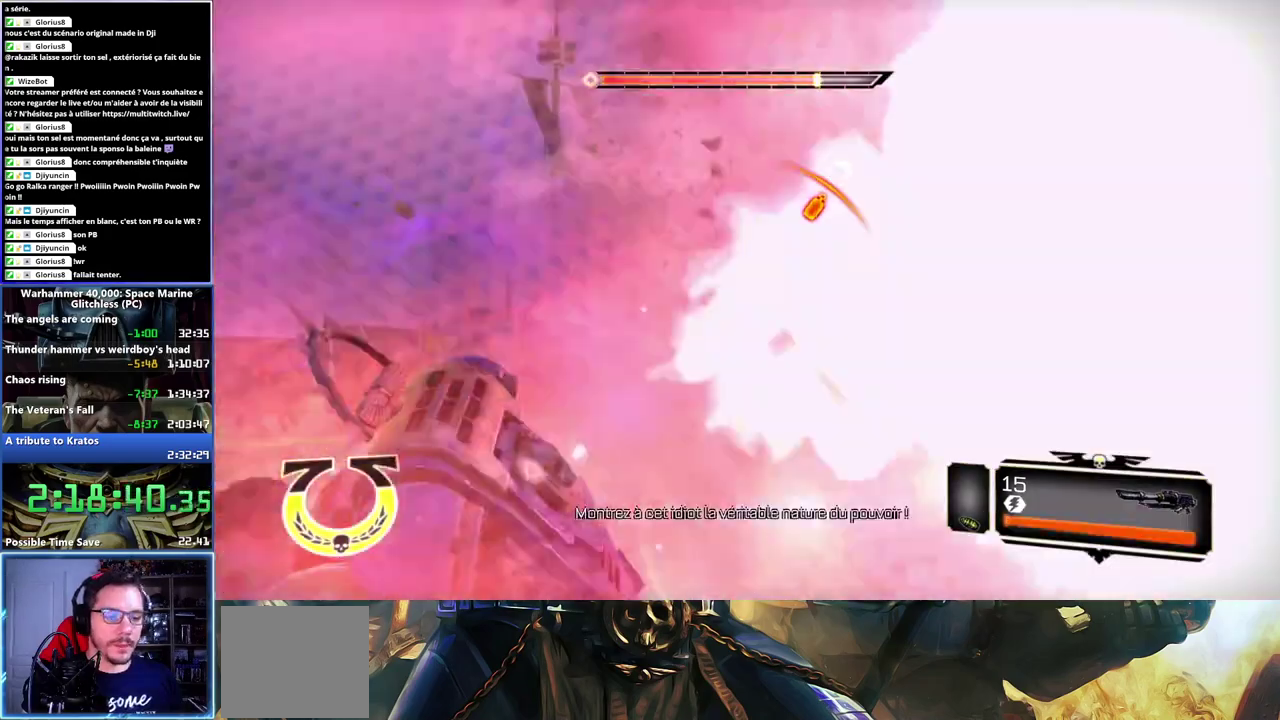
{"buttons": [], "left_stick": "left", "right_stick": "center", "events": [[50, "A", "up"], [100, "A", "down"], [167, "A", "up"], [217, "A", "down"], [317, "A", "up"]]}
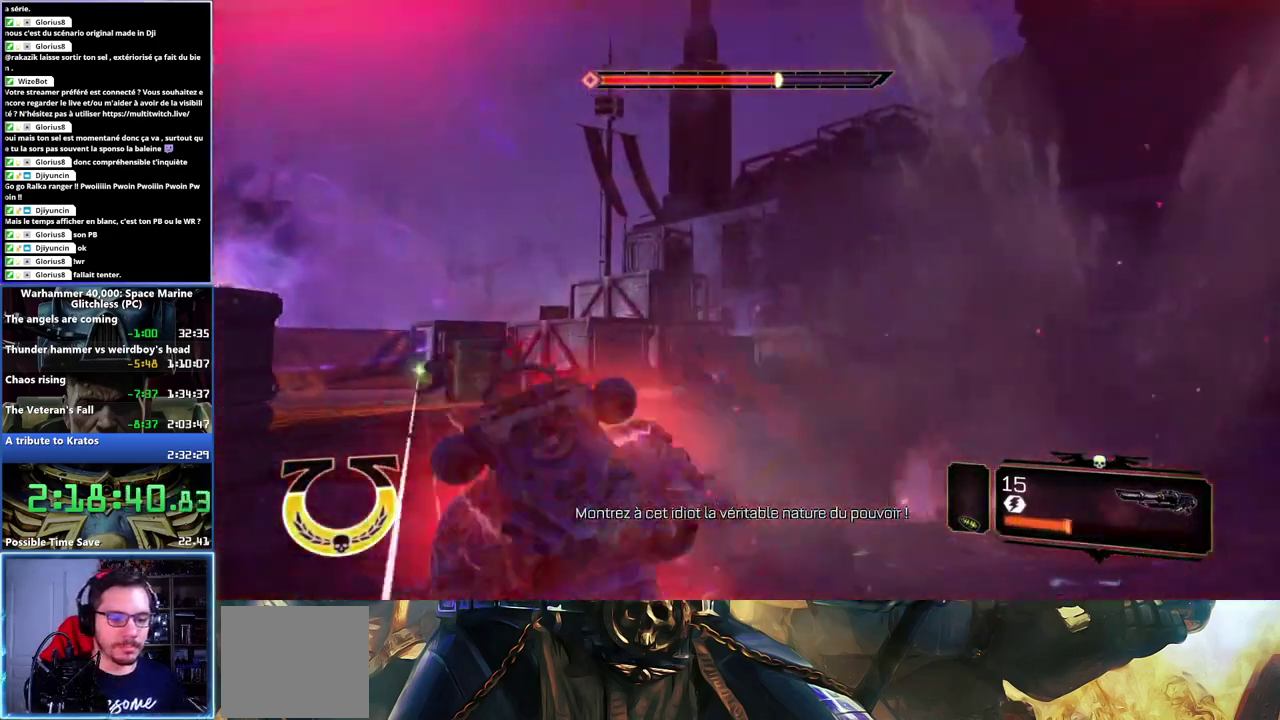
{"buttons": [], "left_stick": "down", "right_stick": "center", "events": [[383, "left_stick", "down-left"], [467, "left_stick", "down"]]}
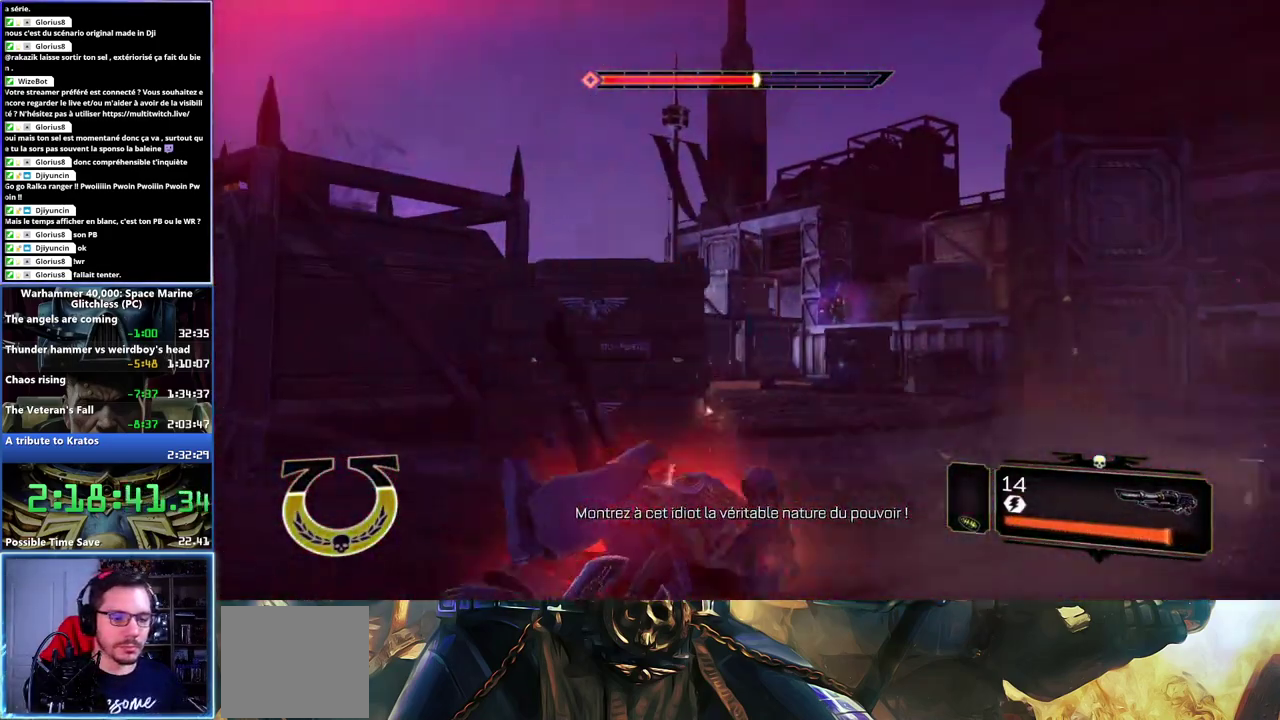
{"buttons": ["L2"], "left_stick": "right", "right_stick": "center", "events": [[33, "right_stick", "right"], [67, "left_stick", "down-right"], [133, "left_stick", "right"], [150, "L2", "down"], [200, "right_stick", "center"], [233, "left_stick", "center"], [383, "left_stick", "right"]]}
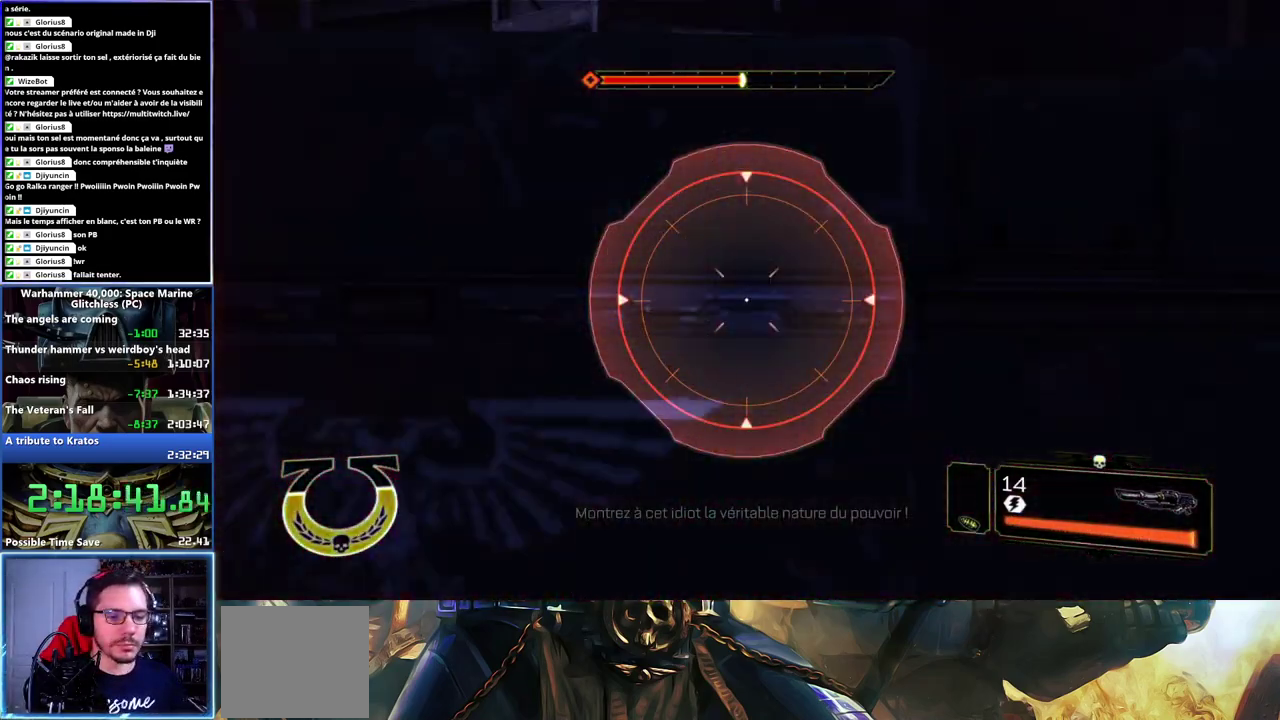
{"buttons": ["L2"], "left_stick": "right", "right_stick": "center", "events": [[83, "right_stick", "right"], [267, "right_stick", "center"]]}
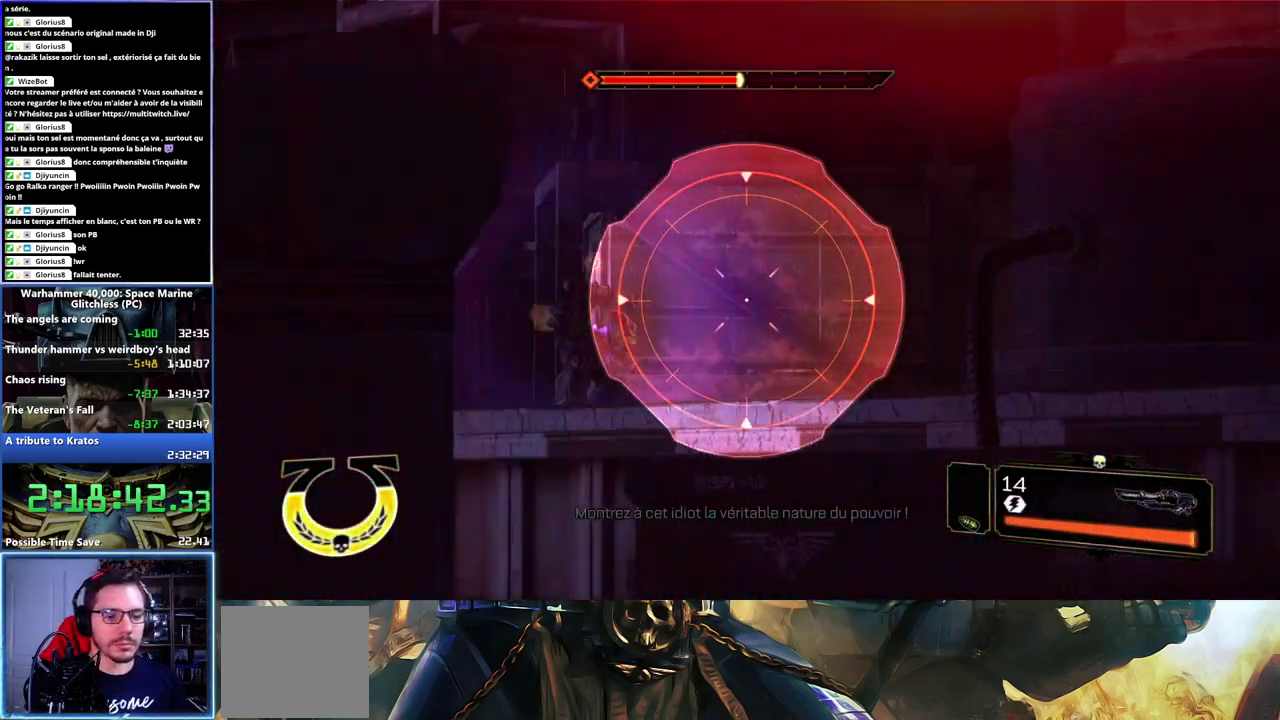
{"buttons": ["L2"], "left_stick": "center", "right_stick": "left", "events": [[50, "left_stick", "center"], [133, "right_stick", "left"]]}
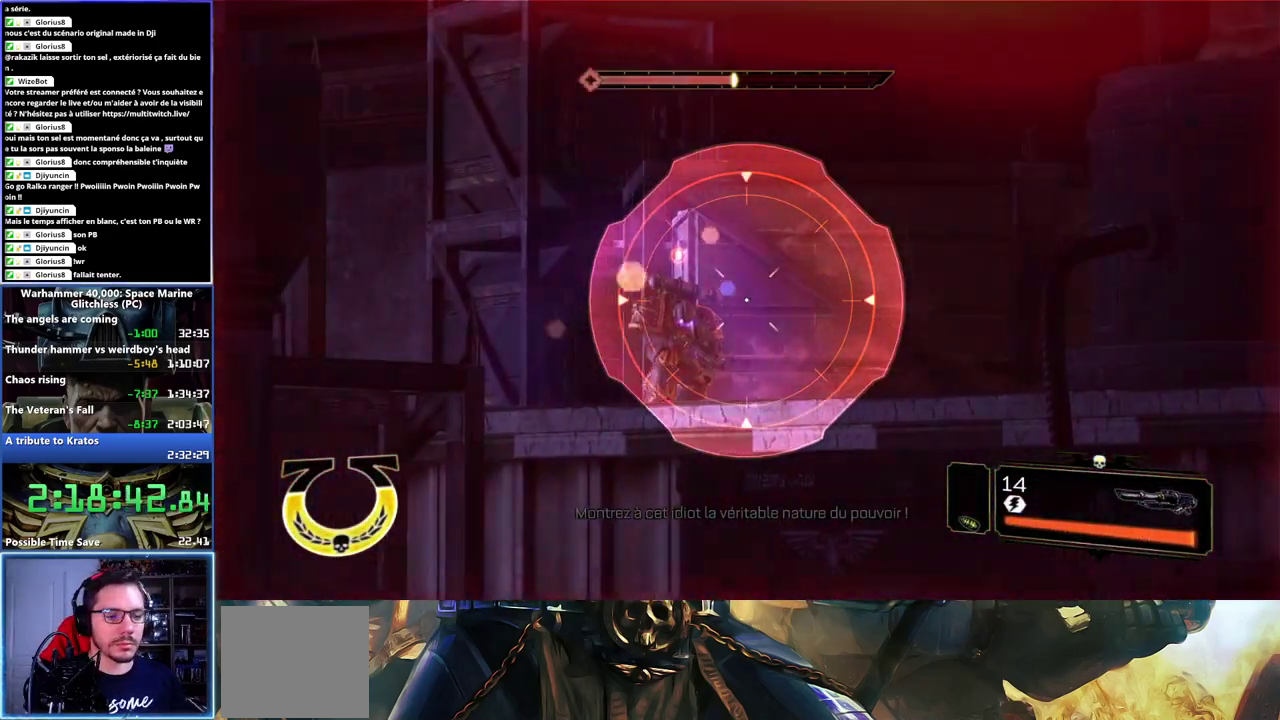
{"buttons": ["L2"], "left_stick": "center", "right_stick": "down-left", "events": [[300, "right_stick", "down-left"]]}
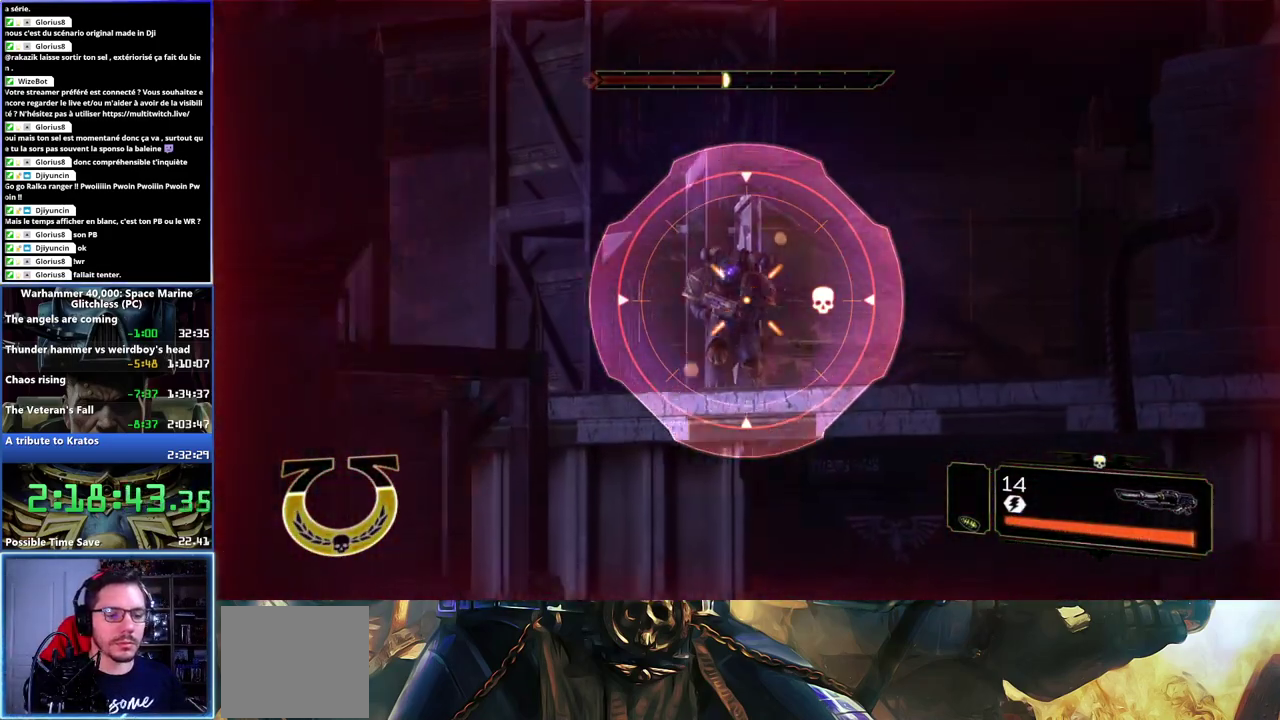
{"buttons": ["L2"], "left_stick": "center", "right_stick": "center", "events": [[100, "right_stick", "up-left"], [117, "R2", "down"], [183, "right_stick", "center"], [217, "R2", "up"]]}
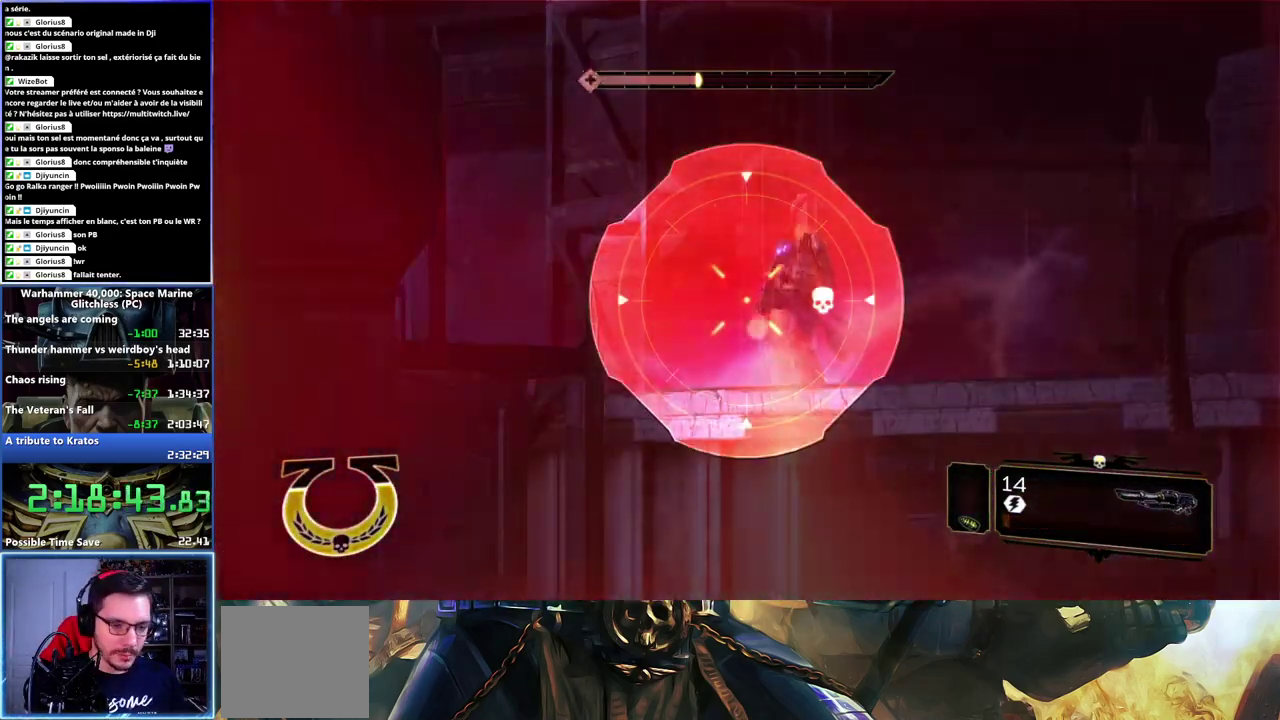
{"buttons": ["L2"], "left_stick": "up", "right_stick": "center", "events": [[167, "L2", "up"], [250, "right_stick", "up-right"], [333, "L2", "down"], [400, "left_stick", "up"], [400, "right_stick", "center"]]}
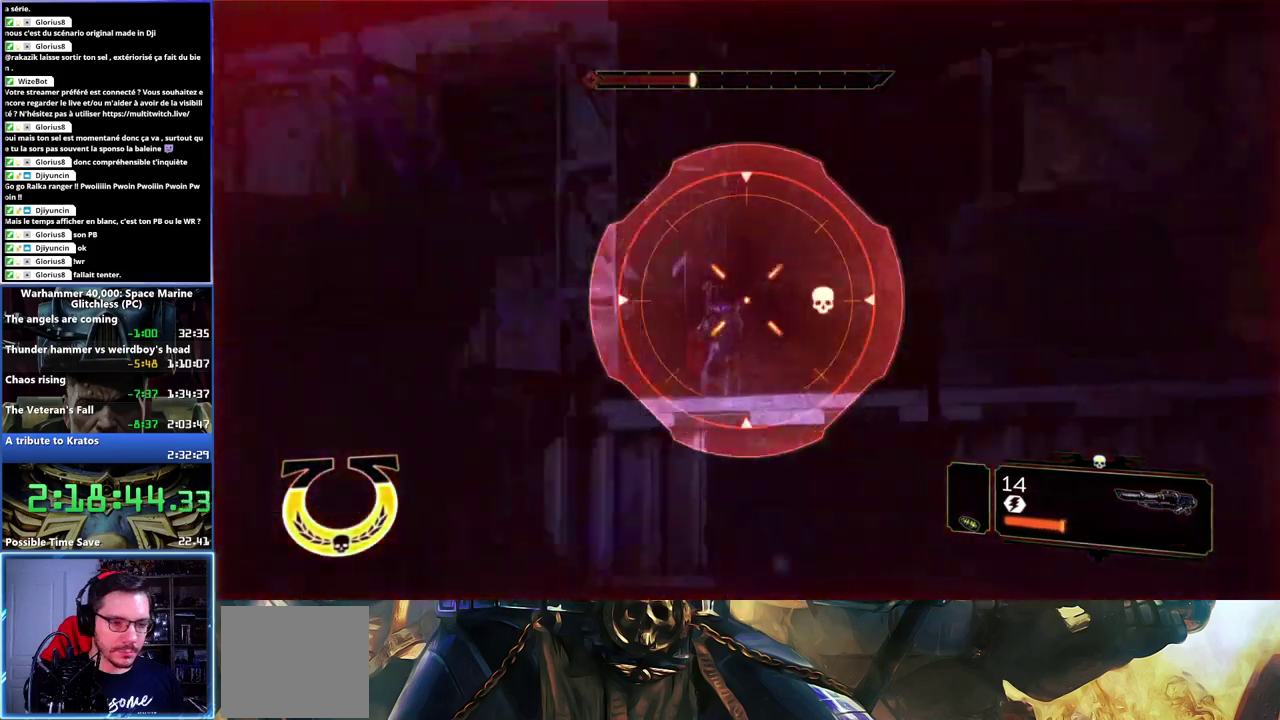
{"buttons": ["L2", "R2"], "left_stick": "up", "right_stick": "center", "events": [[100, "left_stick", "center"], [167, "left_stick", "left"], [217, "right_stick", "down-left"], [333, "left_stick", "center"], [417, "R2", "down"], [417, "left_stick", "up-right"], [417, "right_stick", "center"], [500, "left_stick", "up"]]}
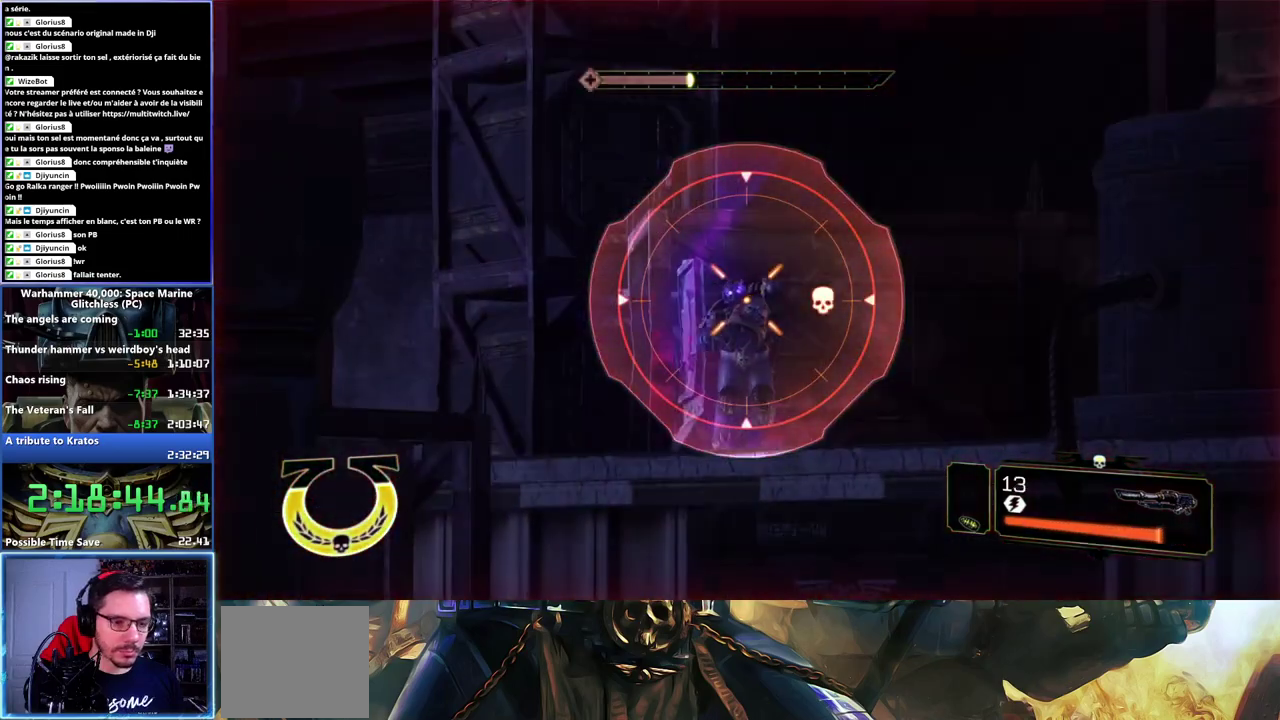
{"buttons": ["L2", "R2"], "left_stick": "center", "right_stick": "center", "events": [[17, "R2", "up"], [83, "R2", "down"], [100, "left_stick", "center"], [117, "right_stick", "up-left"], [183, "right_stick", "center"], [300, "R2", "up"], [350, "R2", "down"], [367, "right_stick", "up"], [433, "R2", "up"], [433, "right_stick", "center"], [483, "R2", "down"]]}